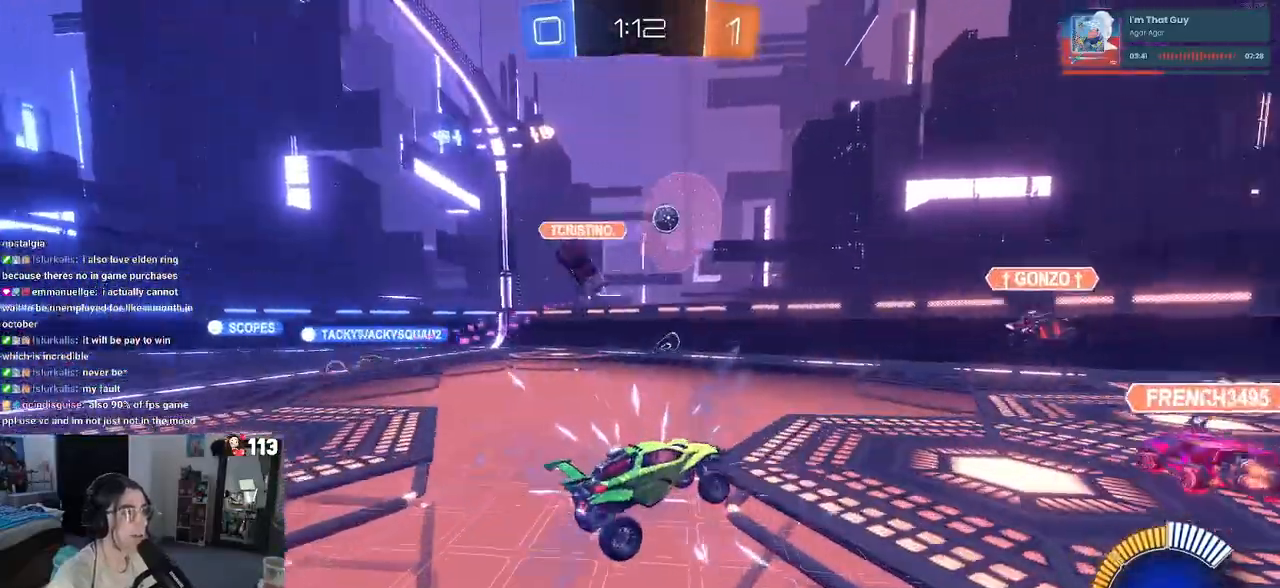
Gameplay with a controller (PlayStation layout); each line is a JSON object with the inputs held at the frame after it. "events" lists button and stick changes between this image and that frame as [ms after this image, input, new state], when the widget could be followed in between.
{"buttons": ["R2"], "left_stick": "left", "right_stick": "center", "events": [[333, "left_stick", "left"]]}
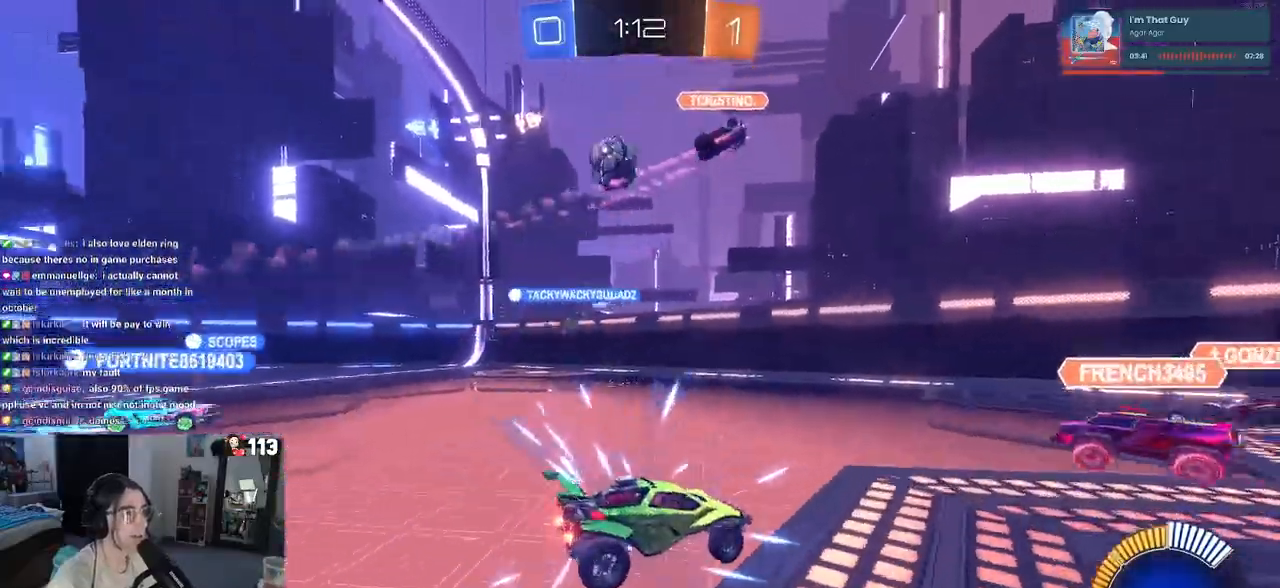
{"buttons": ["R2"], "left_stick": "left", "right_stick": "center", "events": []}
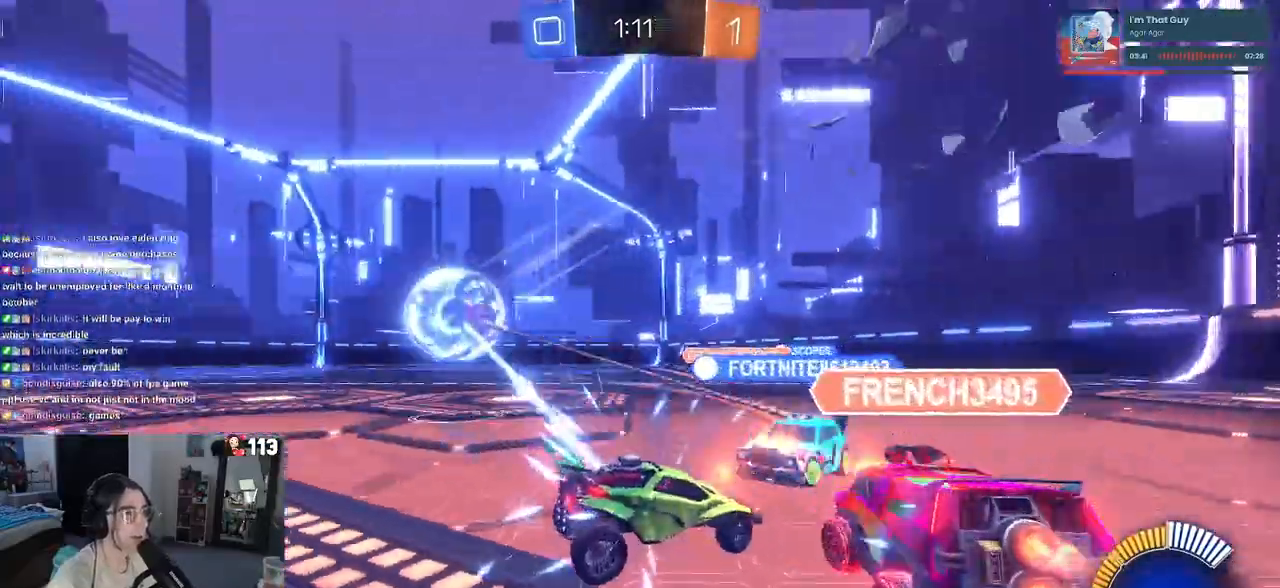
{"buttons": ["R2"], "left_stick": "left", "right_stick": "center", "events": []}
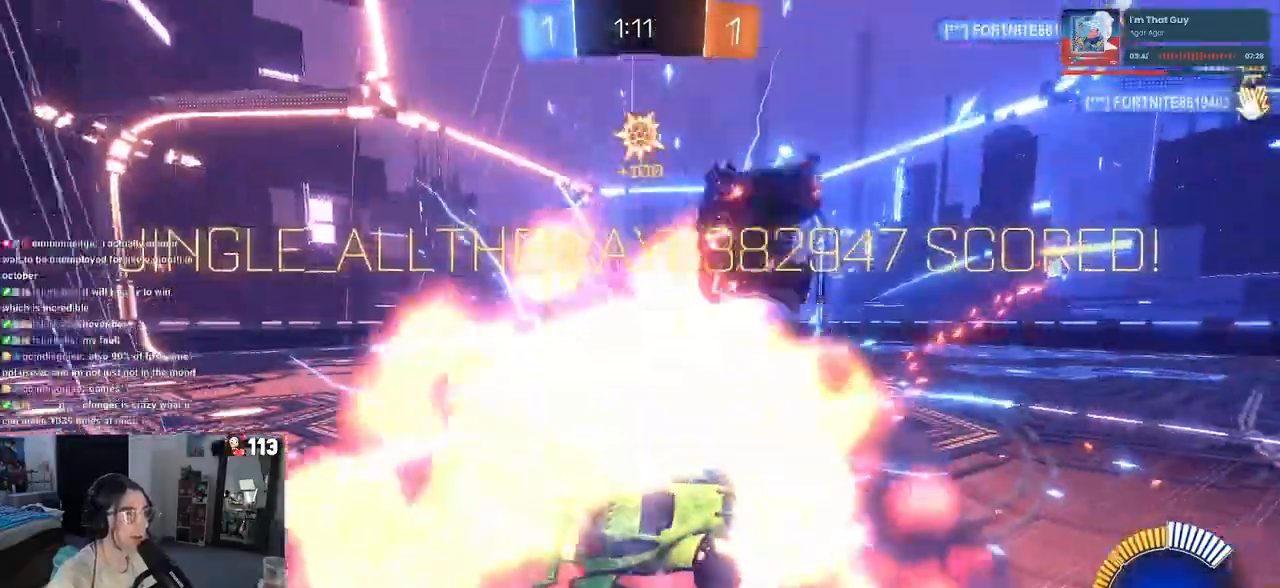
{"buttons": ["L1", "R2"], "left_stick": "down-right", "right_stick": "center", "events": [[317, "TRIANGLE", "down"], [417, "left_stick", "down"], [467, "TRIANGLE", "up"], [483, "left_stick", "down-right"], [500, "L1", "down"]]}
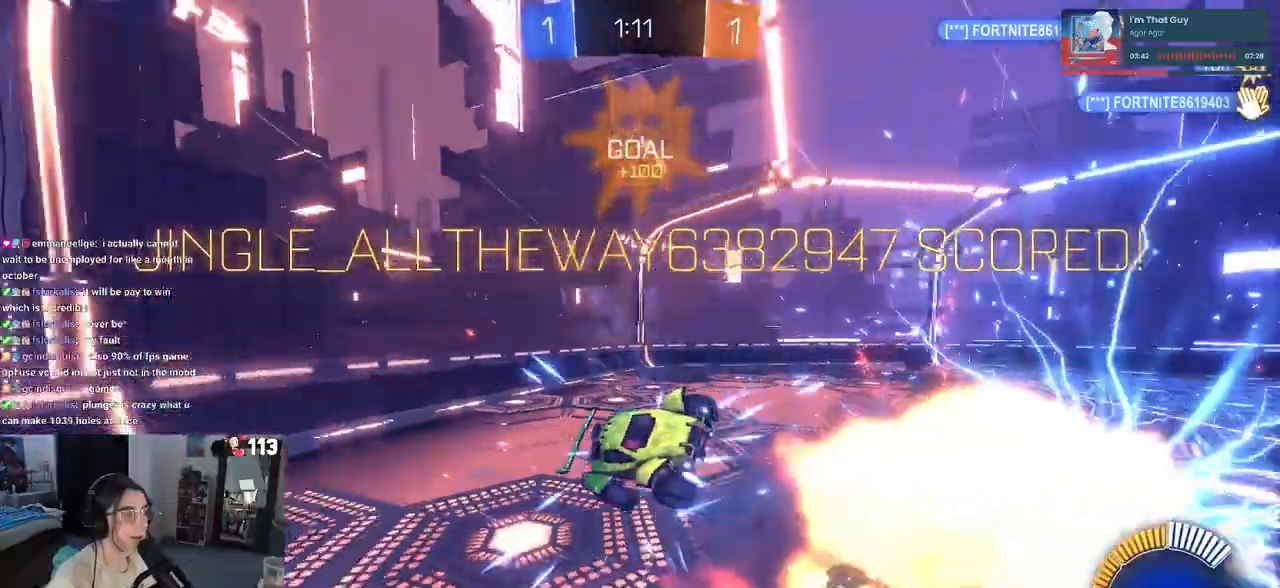
{"buttons": [], "left_stick": "down-right", "right_stick": "center", "events": [[183, "R2", "up"], [483, "L1", "up"]]}
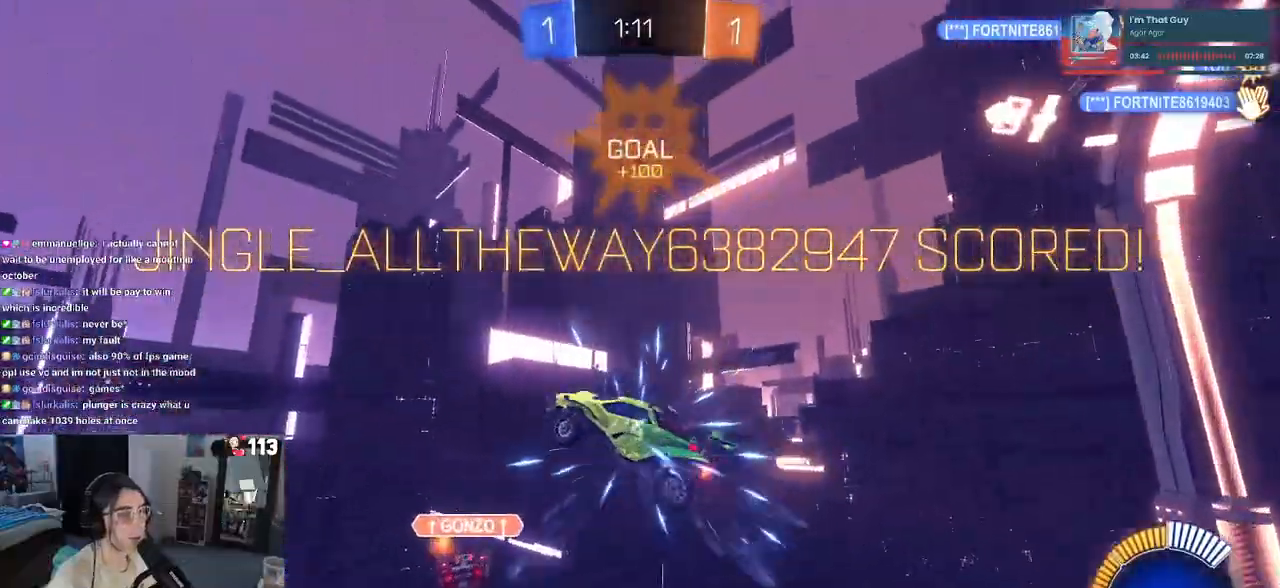
{"buttons": ["SQUARE", "R2"], "left_stick": "down-right", "right_stick": "center", "events": [[67, "R2", "down"], [100, "SQUARE", "down"], [300, "CROSS", "down"], [483, "CROSS", "up"]]}
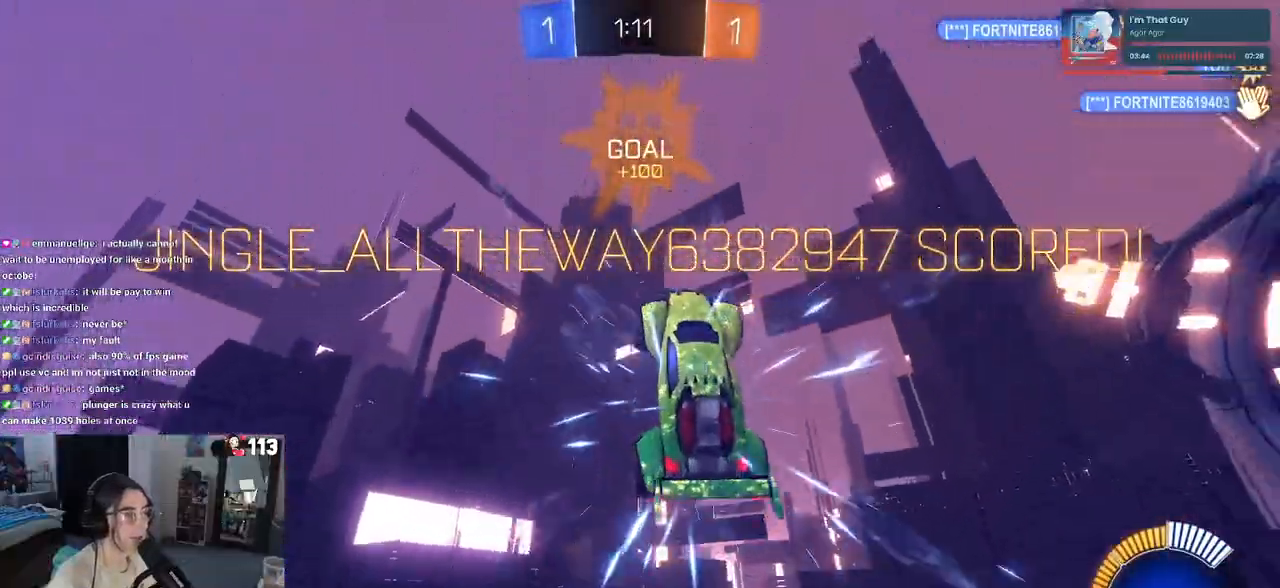
{"buttons": ["SQUARE", "R1", "R2"], "left_stick": "up", "right_stick": "center", "events": [[200, "left_stick", "up-right"], [433, "R1", "down"], [433, "left_stick", "up"]]}
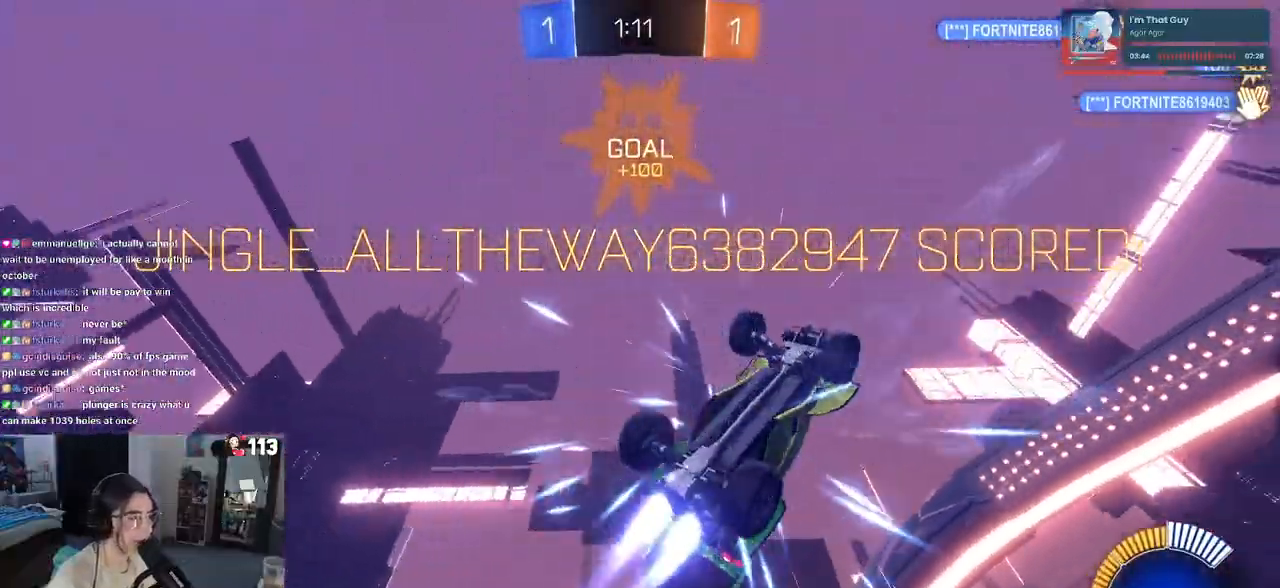
{"buttons": ["CROSS", "SQUARE", "R1", "R2"], "left_stick": "up-left", "right_stick": "center", "events": [[50, "left_stick", "up-left"], [383, "CROSS", "down"]]}
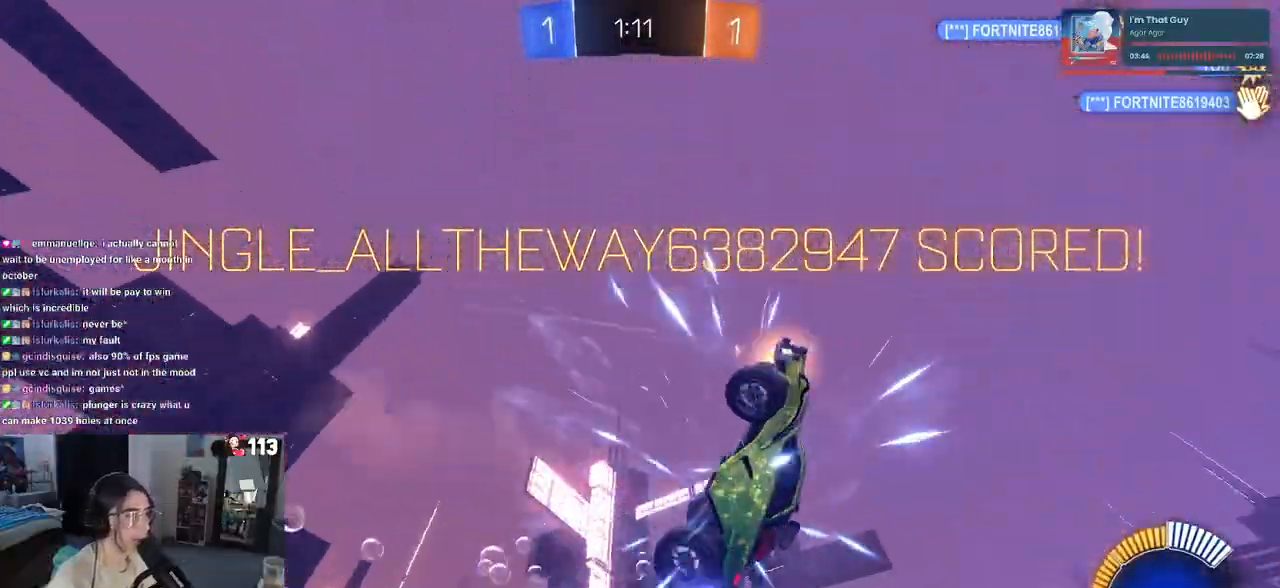
{"buttons": ["CROSS", "SQUARE", "R1"], "left_stick": "down", "right_stick": "center", "events": [[33, "CROSS", "up"], [183, "CROSS", "down"], [217, "R1", "up"], [233, "R2", "up"], [267, "R1", "down"], [283, "R2", "down"], [300, "CROSS", "up"], [367, "left_stick", "down"], [483, "CROSS", "down"], [500, "R2", "up"]]}
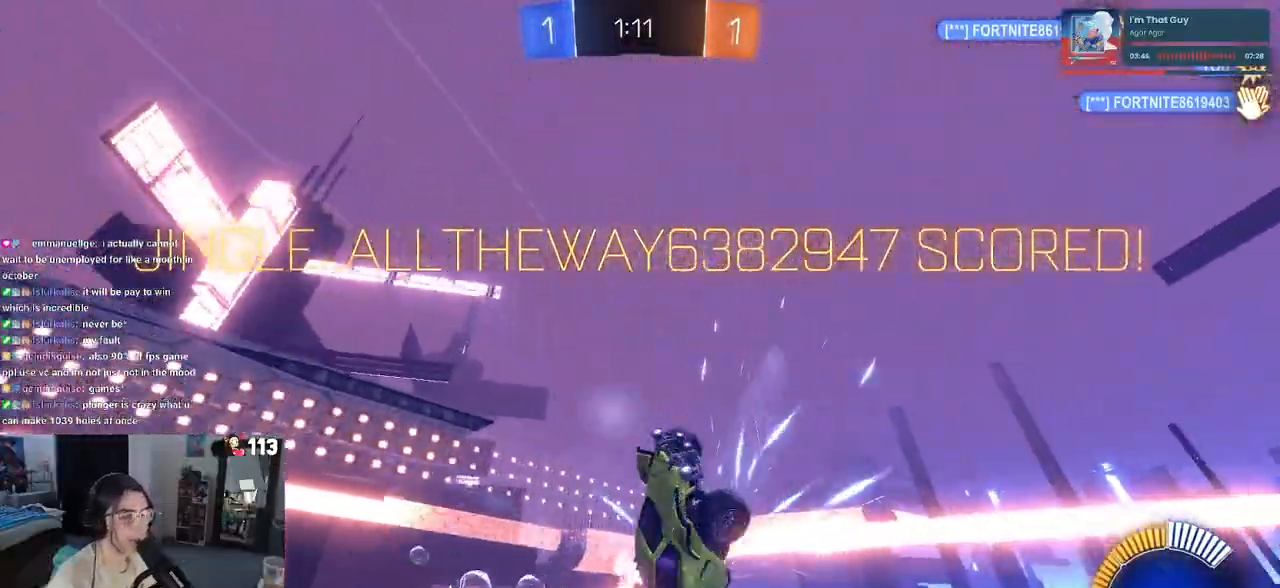
{"buttons": ["SQUARE"], "left_stick": "down-right", "right_stick": "center", "events": [[17, "R2", "down"], [67, "left_stick", "down-right"], [117, "CROSS", "up"], [183, "R1", "up"], [267, "CROSS", "down"], [383, "CROSS", "up"], [483, "R2", "up"]]}
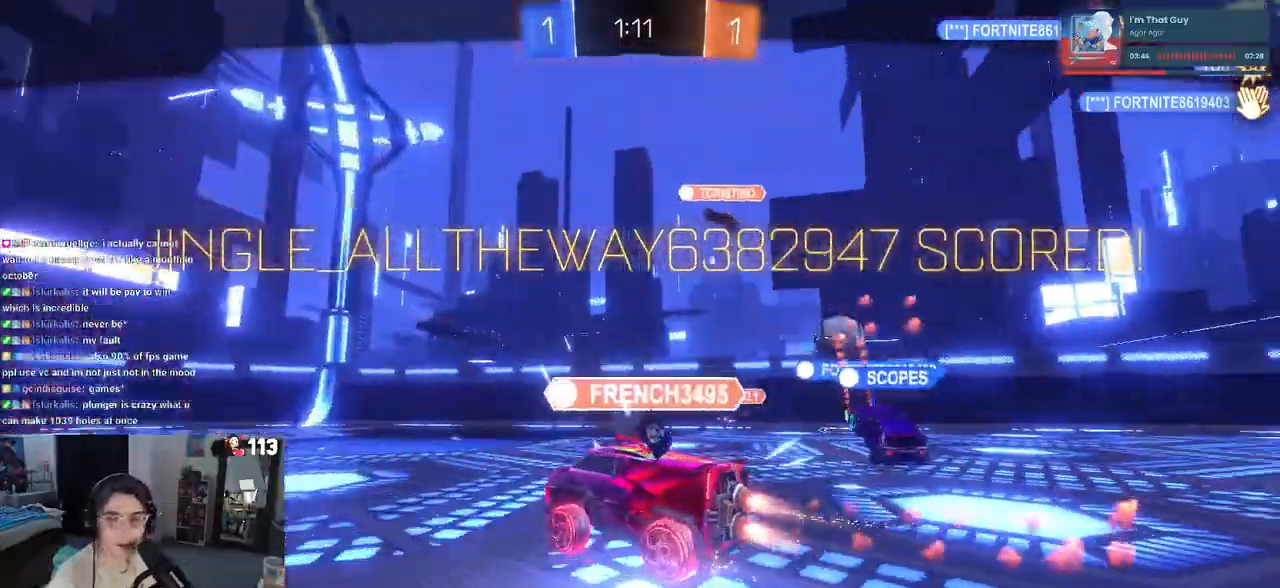
{"buttons": ["CROSS"], "left_stick": "down-right", "right_stick": "center", "events": [[83, "CROSS", "down"], [133, "SQUARE", "up"], [267, "CROSS", "up"], [383, "CROSS", "down"]]}
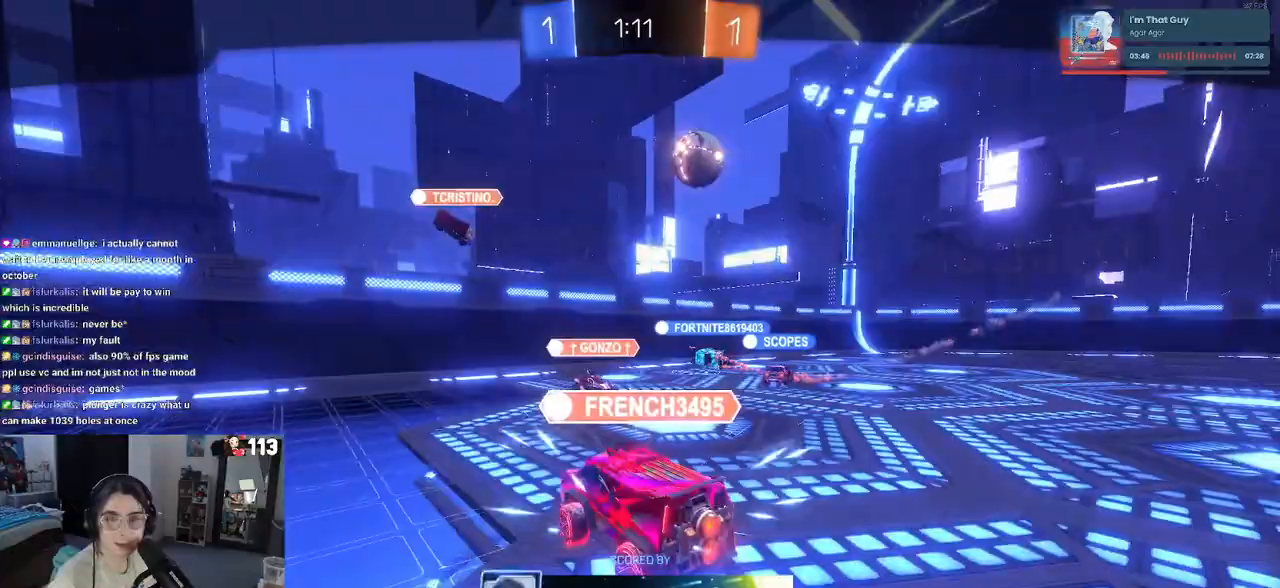
{"buttons": [], "left_stick": "right", "right_stick": "center", "events": [[33, "CROSS", "up"], [117, "left_stick", "right"], [167, "CROSS", "down"], [317, "CROSS", "up"]]}
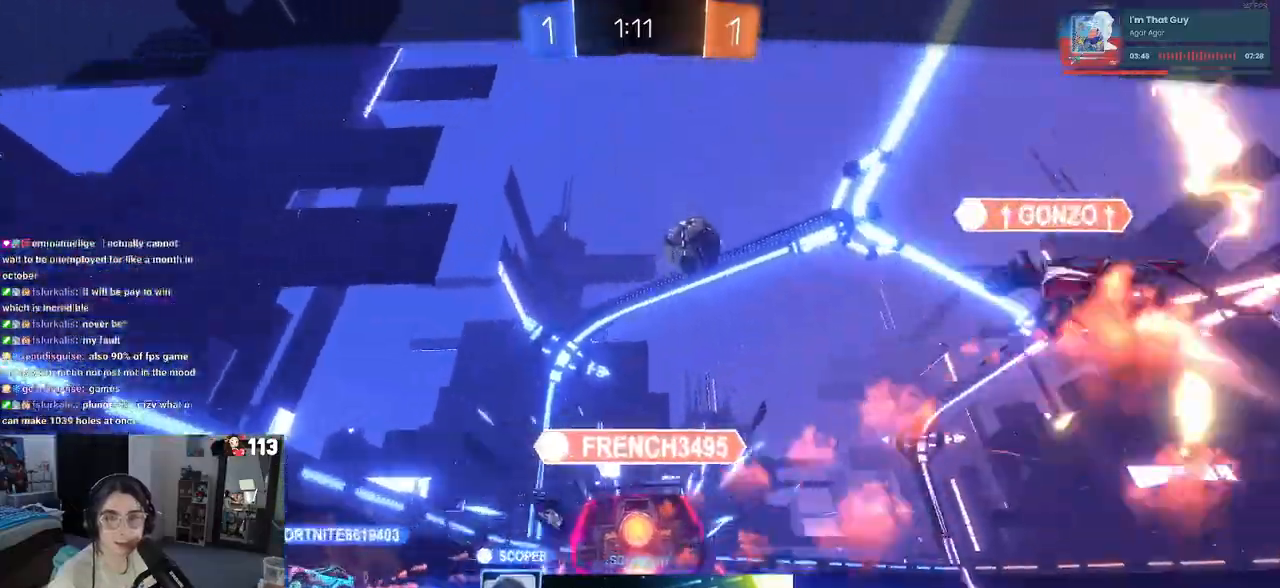
{"buttons": ["CROSS"], "left_stick": "right", "right_stick": "center", "events": [[17, "CROSS", "down"], [167, "CROSS", "up"], [250, "CROSS", "down"], [400, "CROSS", "up"], [483, "CROSS", "down"]]}
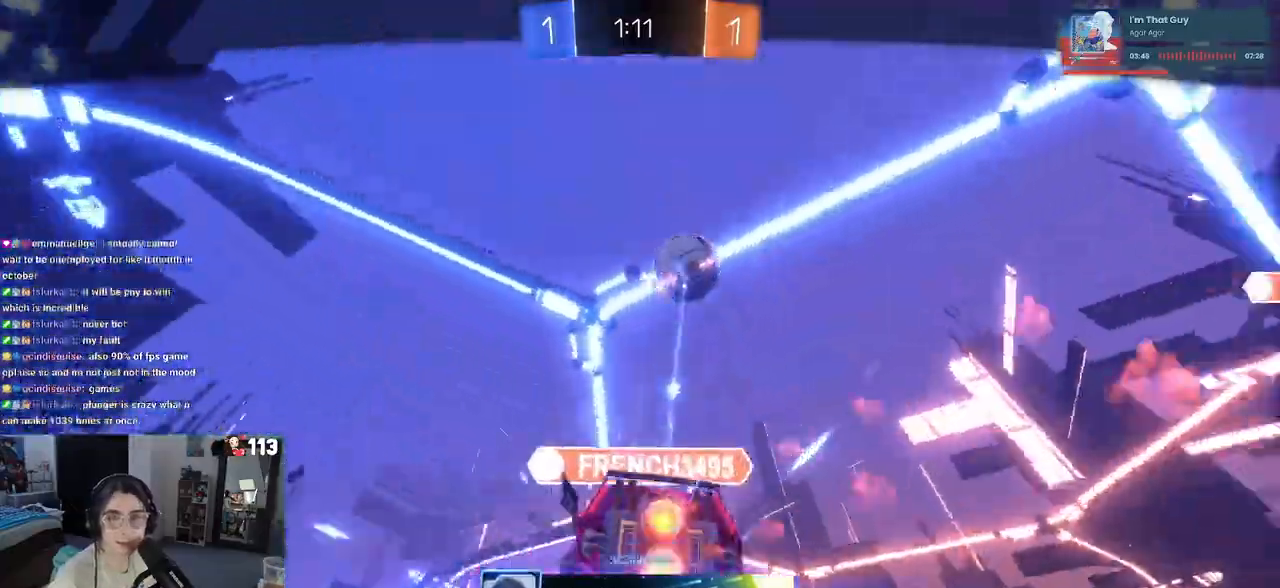
{"buttons": [], "left_stick": "up-right", "right_stick": "center", "events": [[150, "CROSS", "up"], [283, "CROSS", "down"], [433, "CROSS", "up"], [500, "left_stick", "up-right"]]}
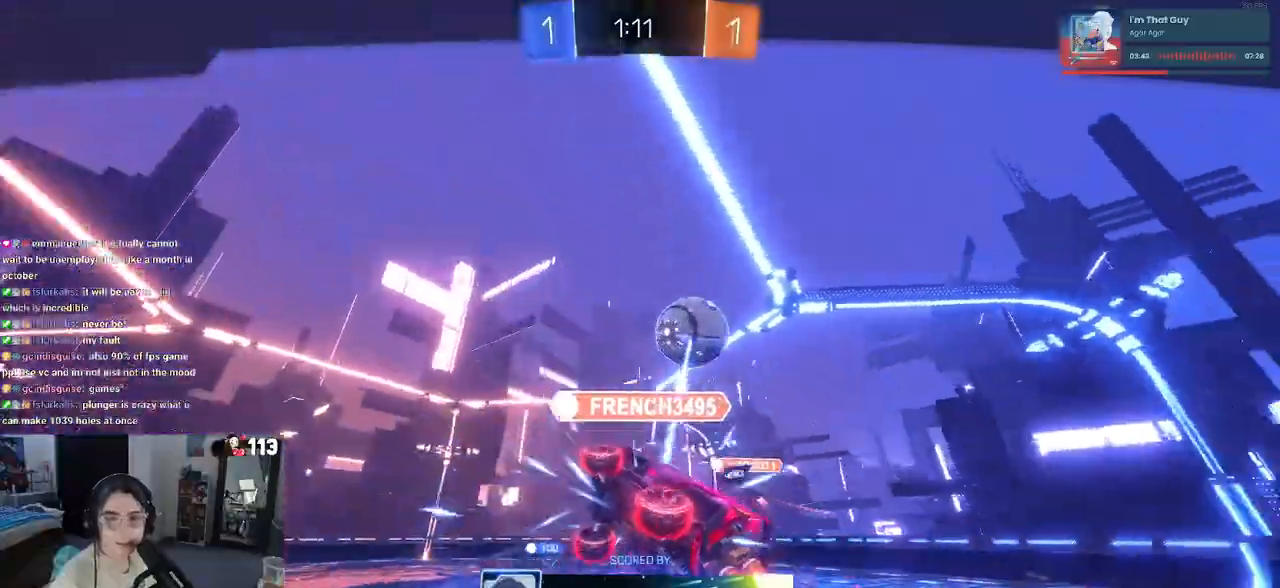
{"buttons": ["CROSS"], "left_stick": "up-right", "right_stick": "center", "events": [[483, "CROSS", "down"]]}
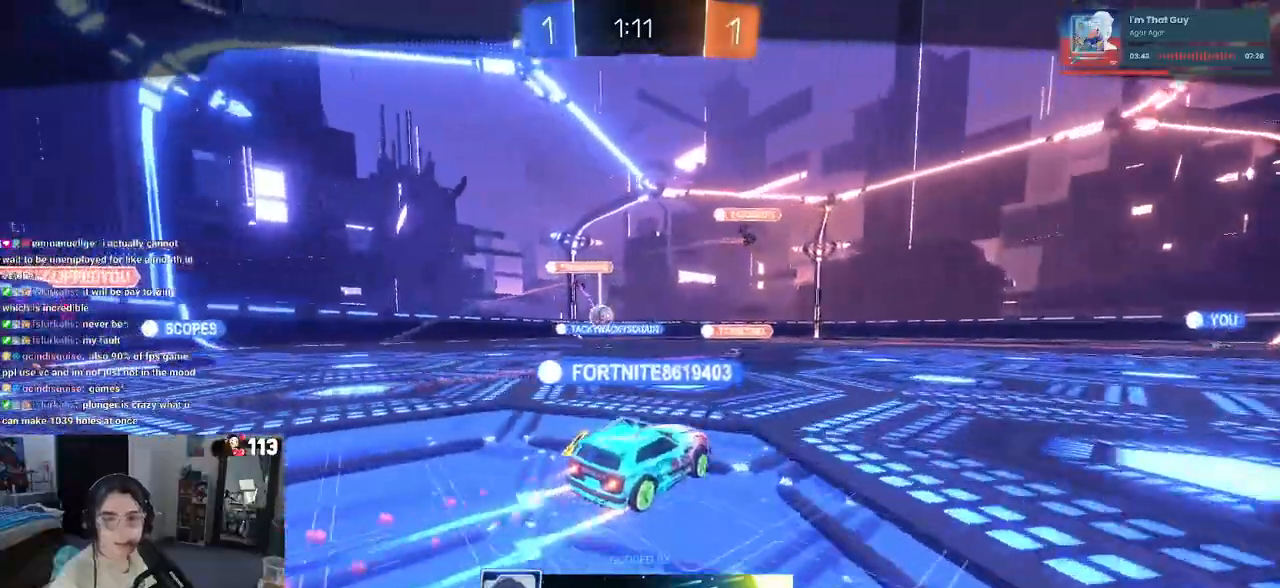
{"buttons": [], "left_stick": "center", "right_stick": "center", "events": [[150, "CROSS", "up"], [250, "CROSS", "down"], [417, "CROSS", "up"], [433, "left_stick", "center"]]}
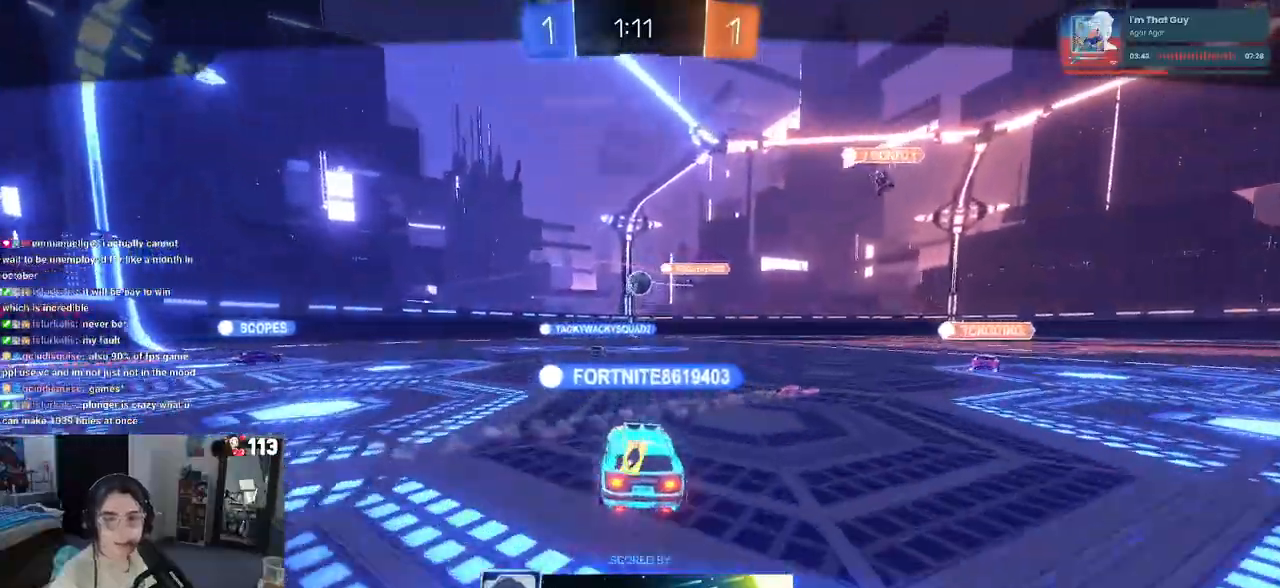
{"buttons": [], "left_stick": "center", "right_stick": "center", "events": []}
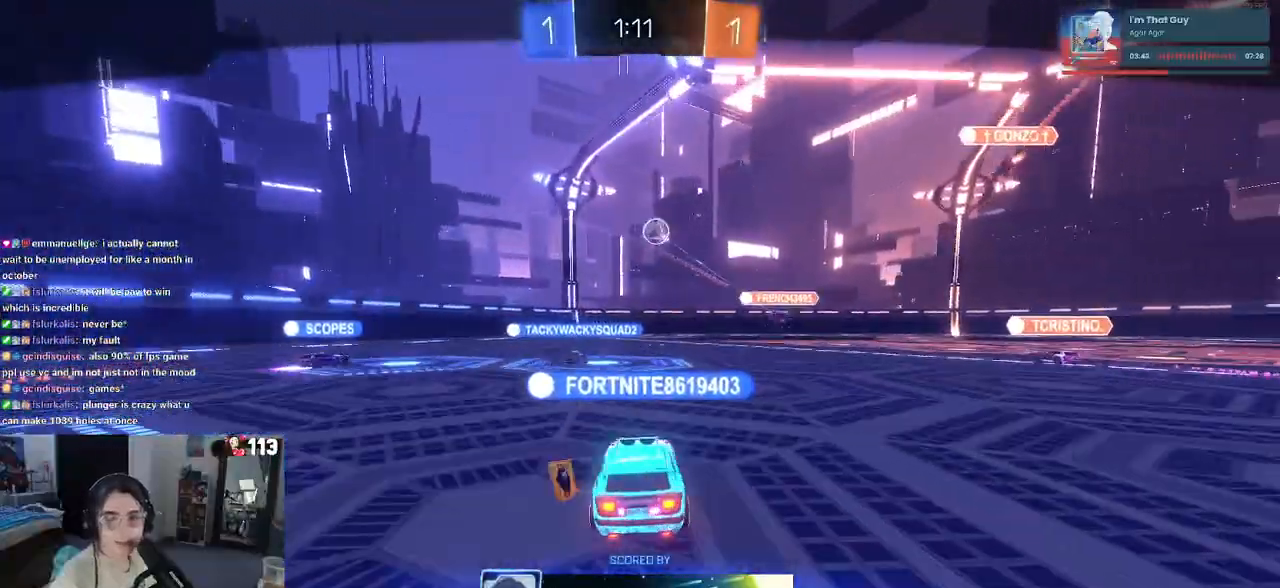
{"buttons": [], "left_stick": "center", "right_stick": "center", "events": []}
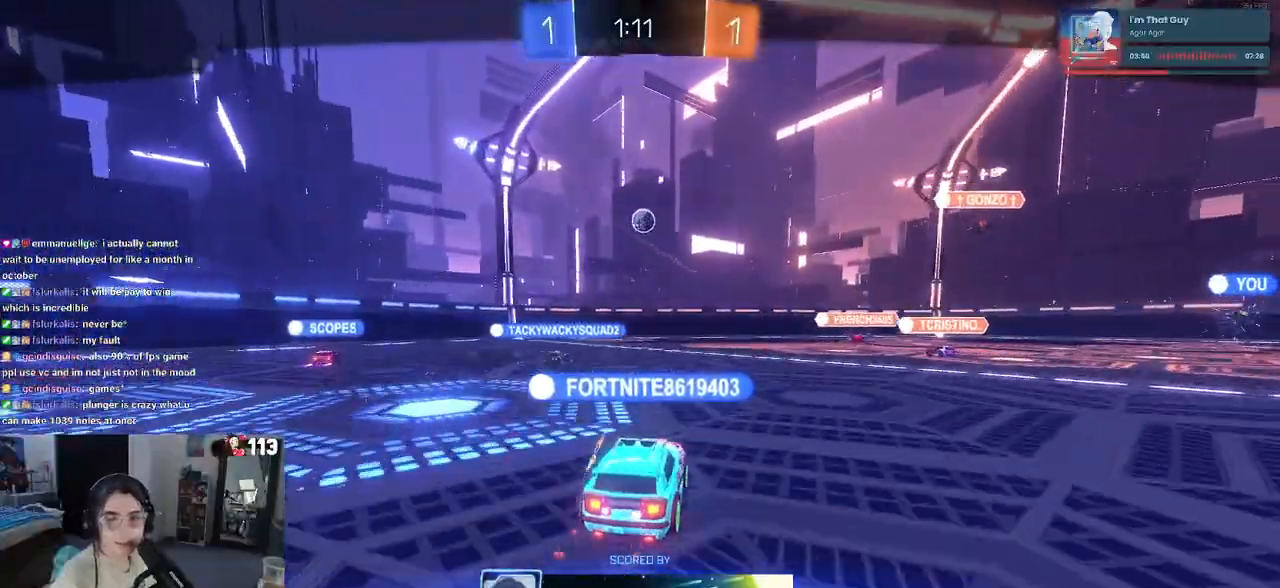
{"buttons": [], "left_stick": "center", "right_stick": "center", "events": []}
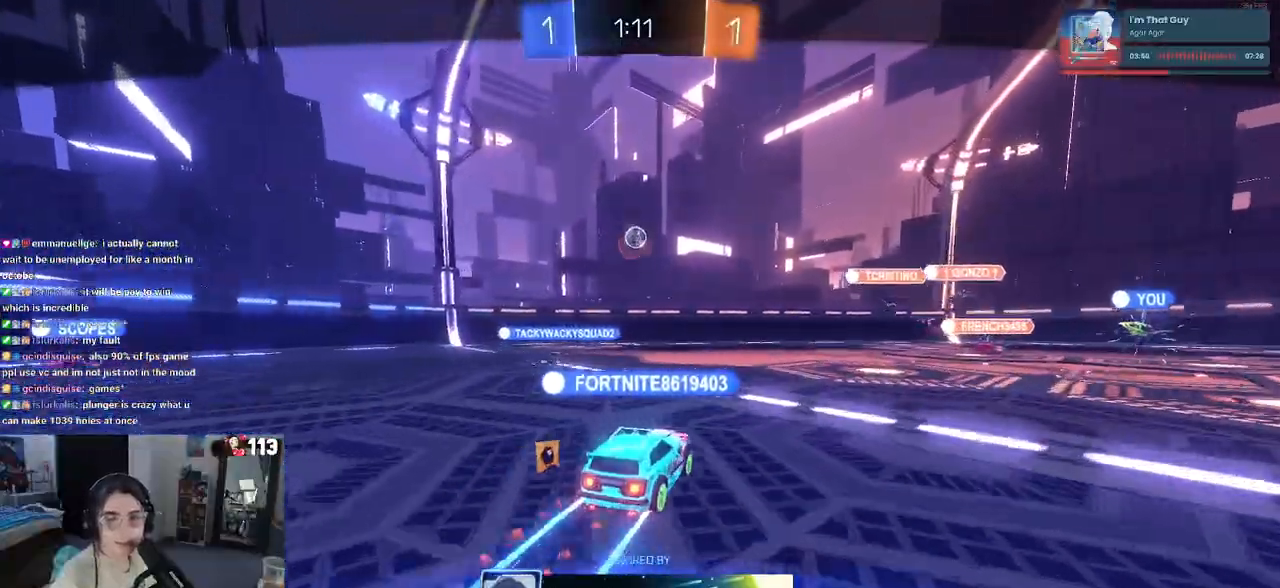
{"buttons": [], "left_stick": "center", "right_stick": "center", "events": []}
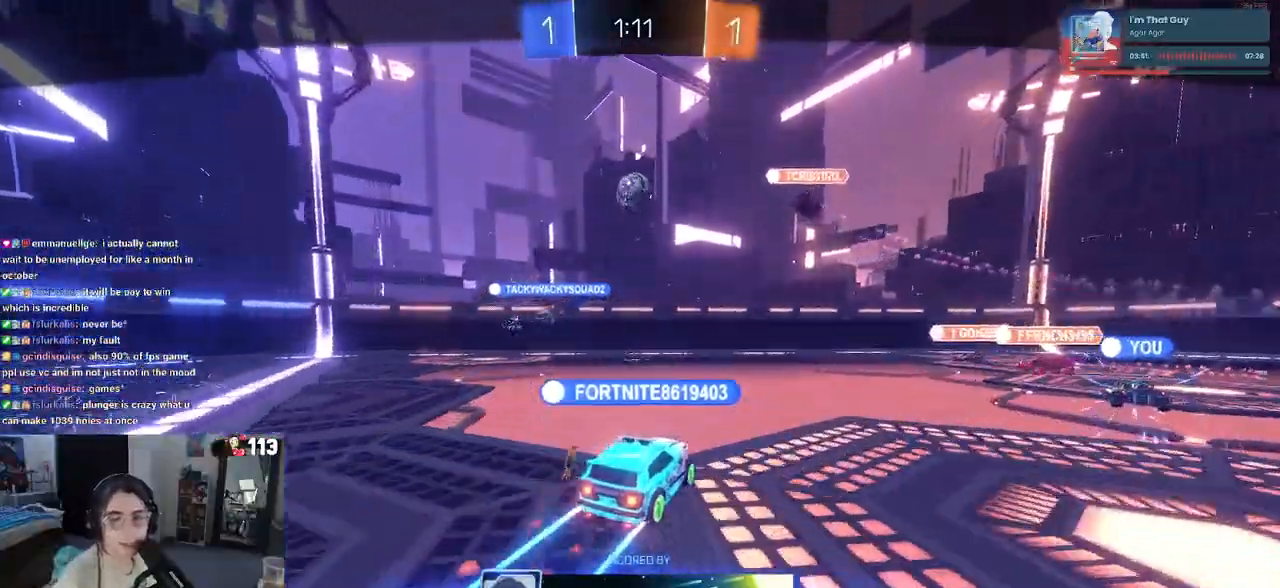
{"buttons": [], "left_stick": "center", "right_stick": "center", "events": []}
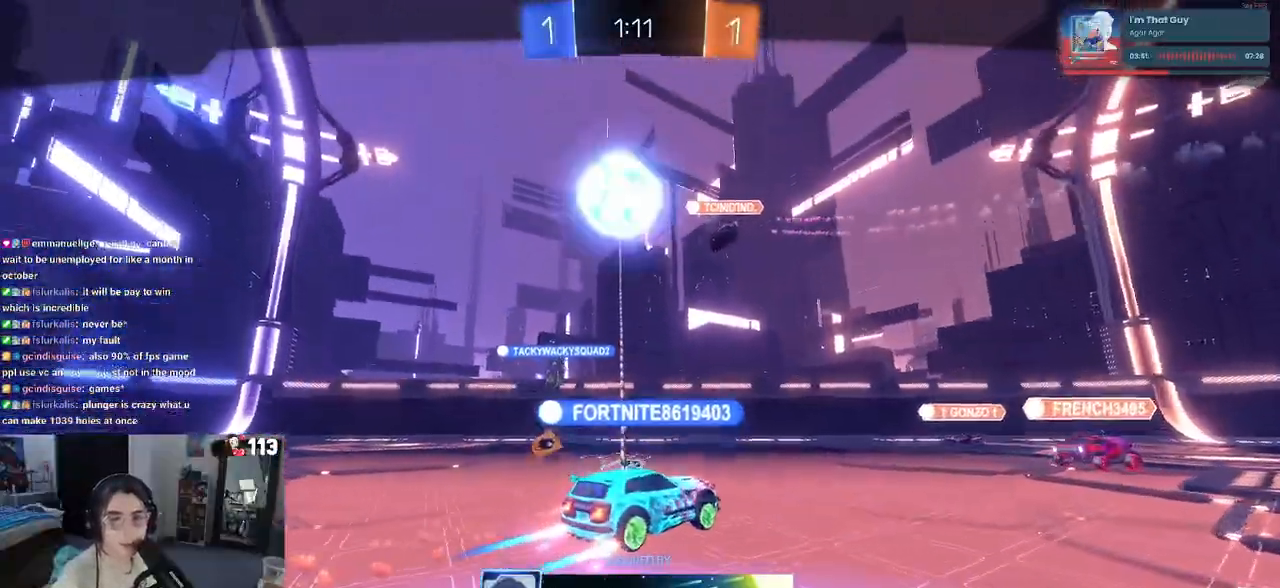
{"buttons": ["CROSS"], "left_stick": "center", "right_stick": "center", "events": [[250, "CROSS", "down"], [400, "CROSS", "up"], [483, "CROSS", "down"]]}
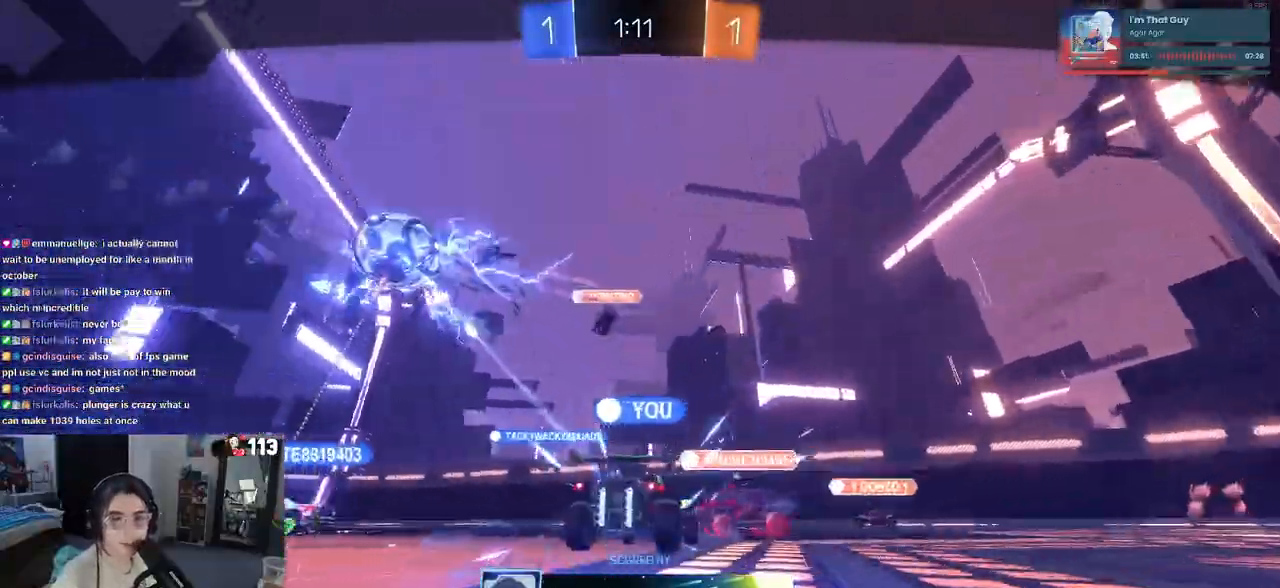
{"buttons": ["CROSS"], "left_stick": "center", "right_stick": "center", "events": [[133, "CROSS", "up"], [233, "CROSS", "down"], [383, "CROSS", "up"], [467, "CROSS", "down"]]}
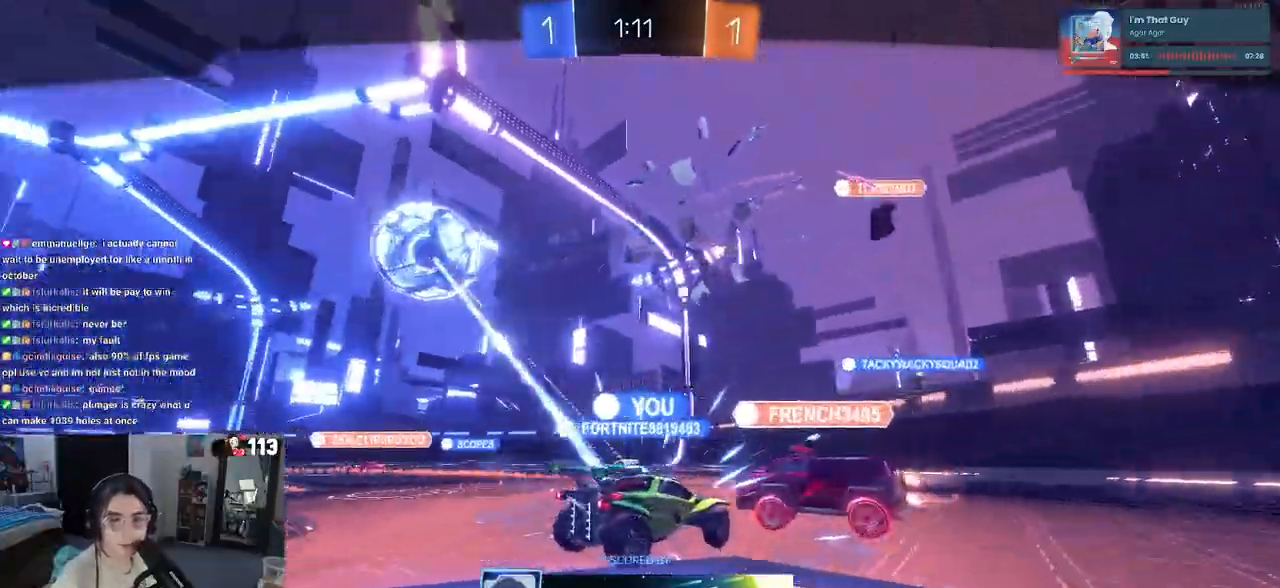
{"buttons": [], "left_stick": "center", "right_stick": "center", "events": [[117, "CROSS", "up"]]}
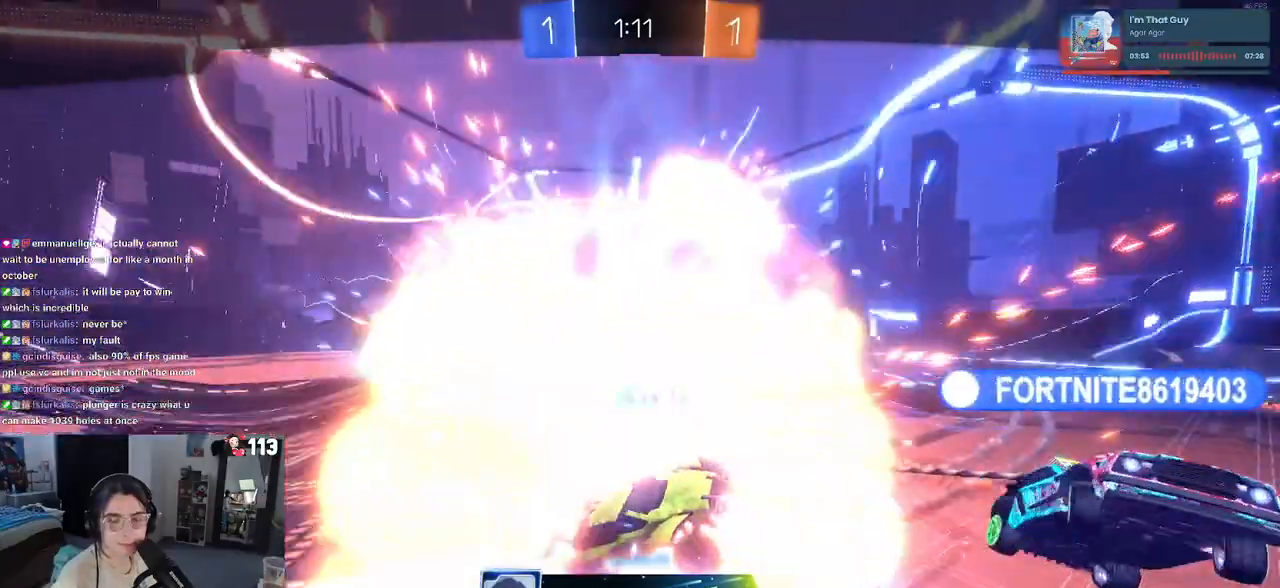
{"buttons": [], "left_stick": "center", "right_stick": "center", "events": []}
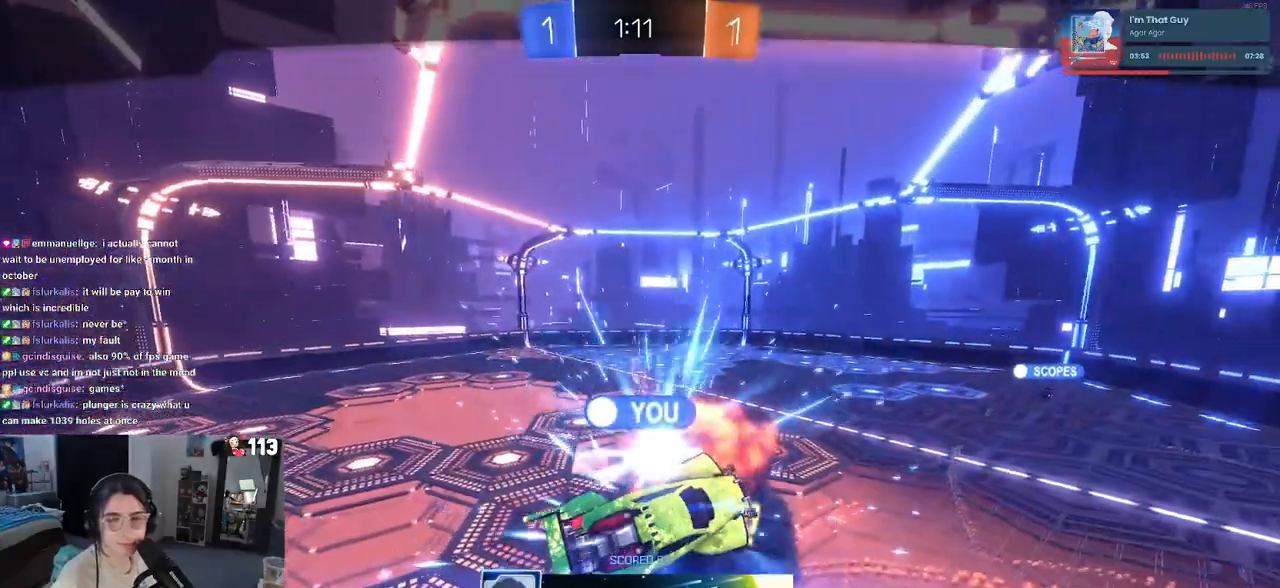
{"buttons": [], "left_stick": "center", "right_stick": "center", "events": []}
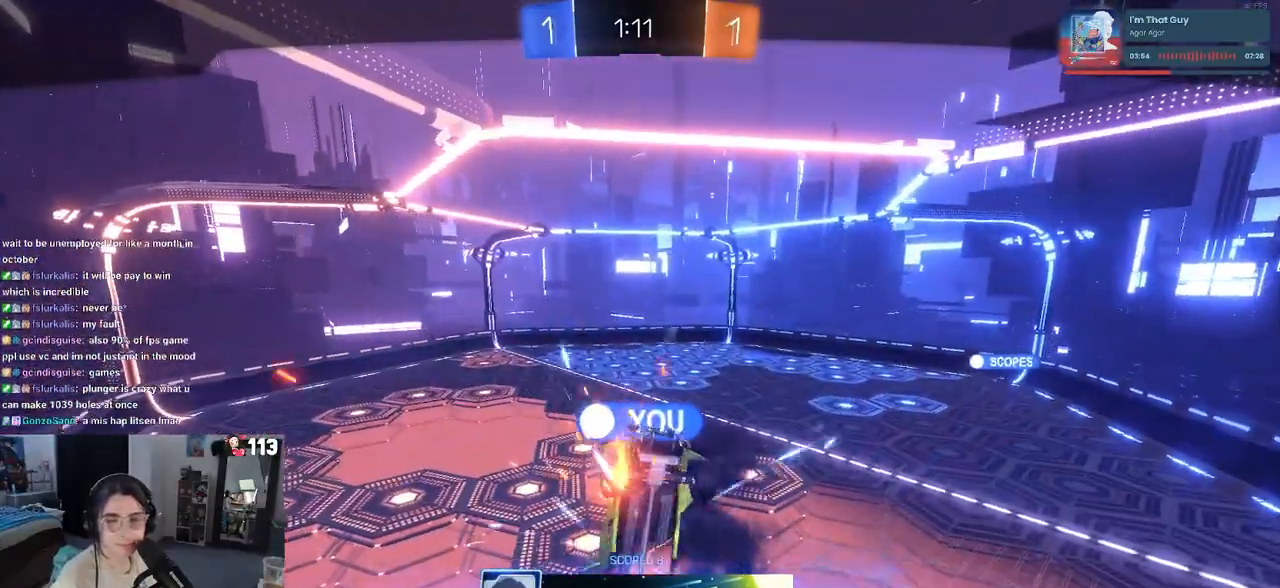
{"buttons": [], "left_stick": "center", "right_stick": "center", "events": []}
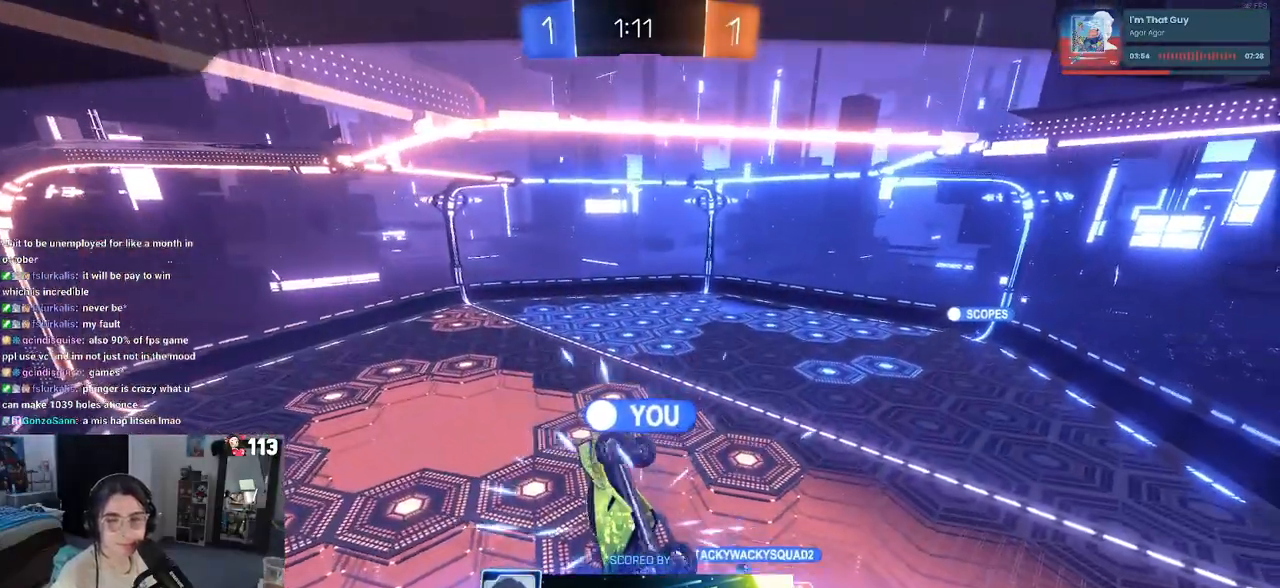
{"buttons": [], "left_stick": "center", "right_stick": "center", "events": []}
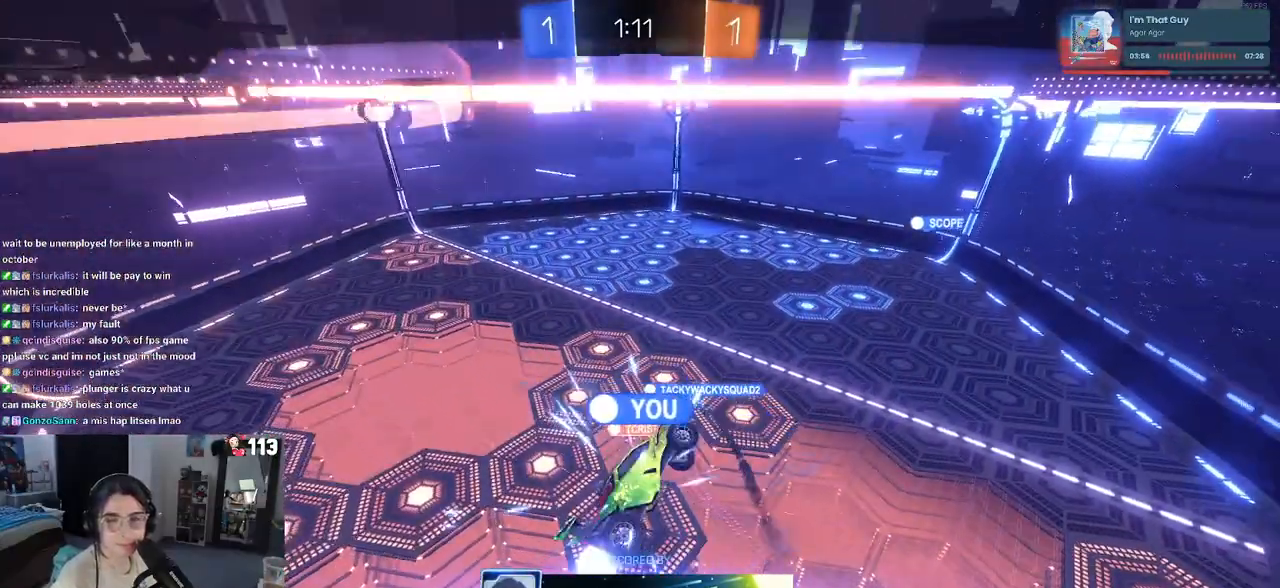
{"buttons": [], "left_stick": "center", "right_stick": "center", "events": [[317, "CROSS", "down"], [500, "CROSS", "up"]]}
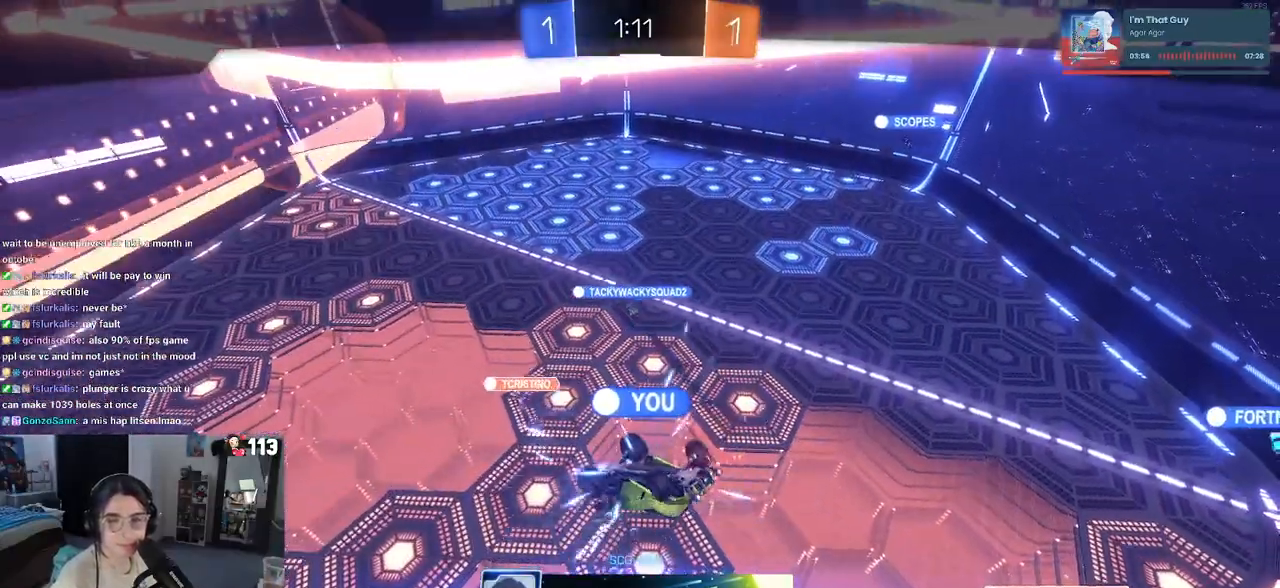
{"buttons": [], "left_stick": "center", "right_stick": "center", "events": [[233, "CROSS", "down"], [417, "CROSS", "up"]]}
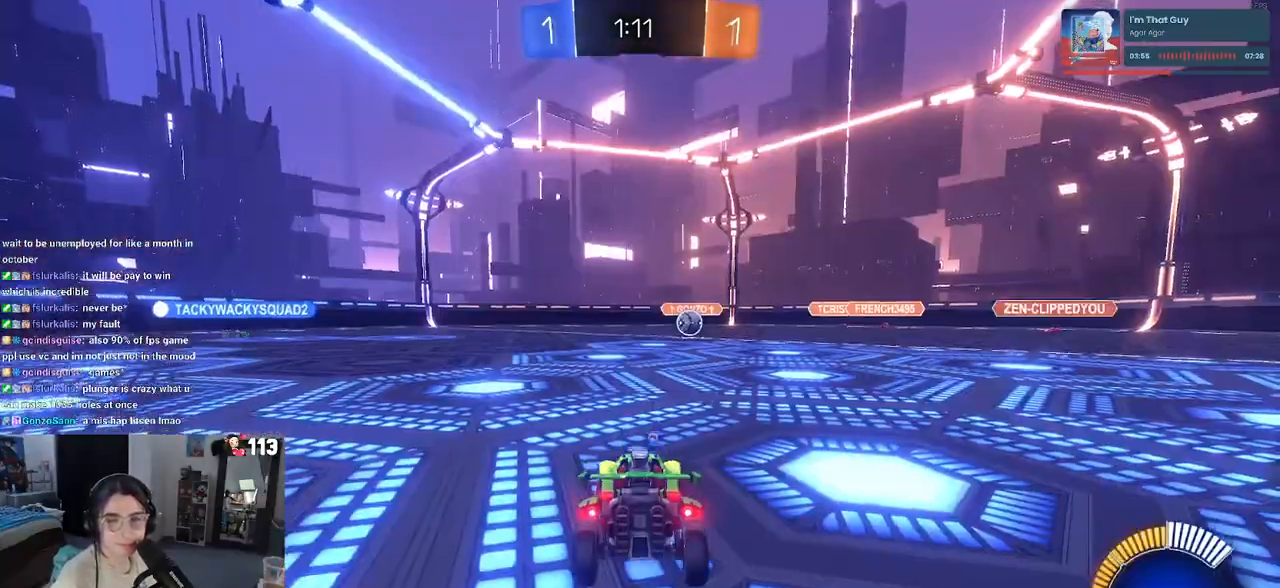
{"buttons": ["CROSS"], "left_stick": "center", "right_stick": "center", "events": [[17, "CROSS", "down"], [167, "CROSS", "up"], [250, "CROSS", "down"], [400, "CROSS", "up"], [483, "CROSS", "down"]]}